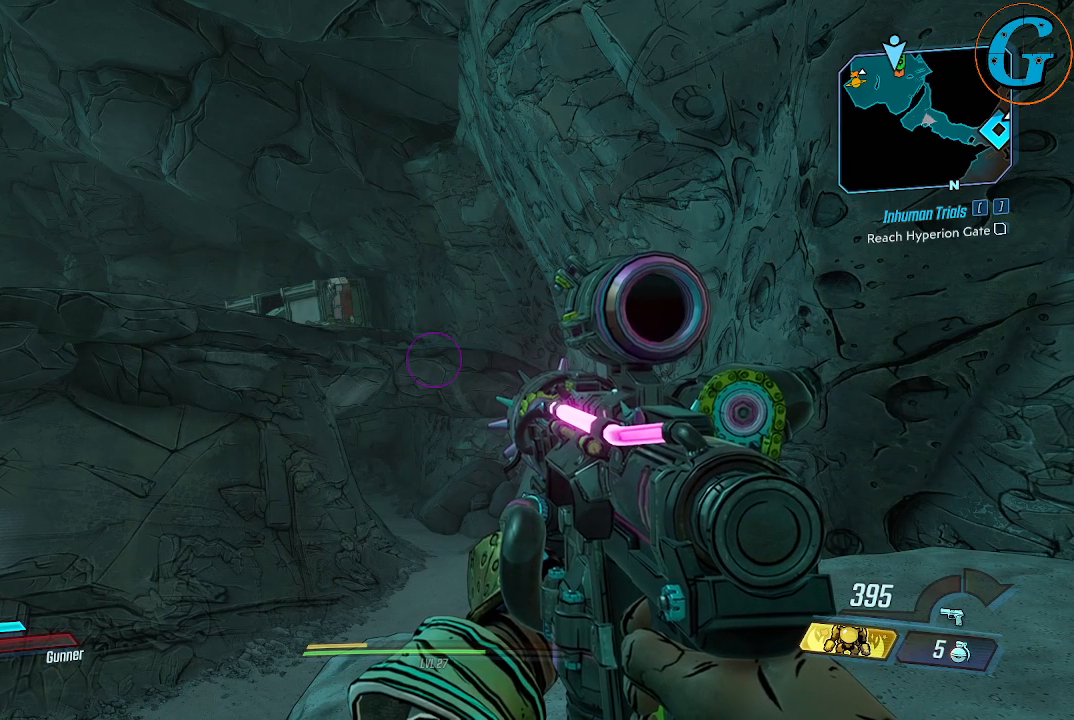
Gameplay with keyboard and mouse; each line is a JSON object with the keys and mouse buttons held at the frame after it. "events" lists presses ("down") and releases ("up") of "1", "2", "3", "4", "5", "a", "alt", "c", "caps_lock", "ctrl", "d", "e", "f", "g", "q", "r", "s", "shift", "space", "t", "tab", "v", "w", "x", "z", "mouse_left", "mouse_wheel" and "mouse_right" between this image and that frame as [ms after this image, input, new state], when the widget could be followed in between. "mouse_left", "mouse_wheel", "mouse_right" = the "left", "wheel", "right" buttons of the "mouse" list. No other keys are recorded. "wheel" means that the mouse wheel is clicked or scrolled. "mouse_move" is the direction in which the mouse moves at that frame (one of eight, or "still"), when it could be read.
{"keys": [], "mouse": [], "mouse_move": "right", "events": []}
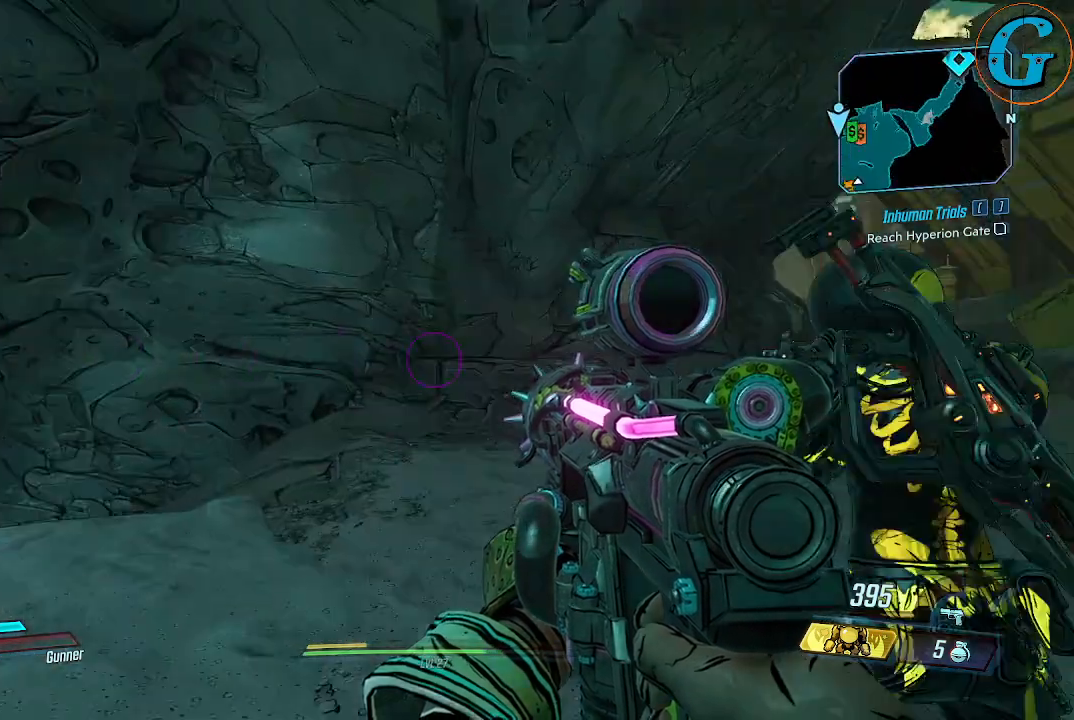
{"keys": [], "mouse": [], "mouse_move": "still", "events": []}
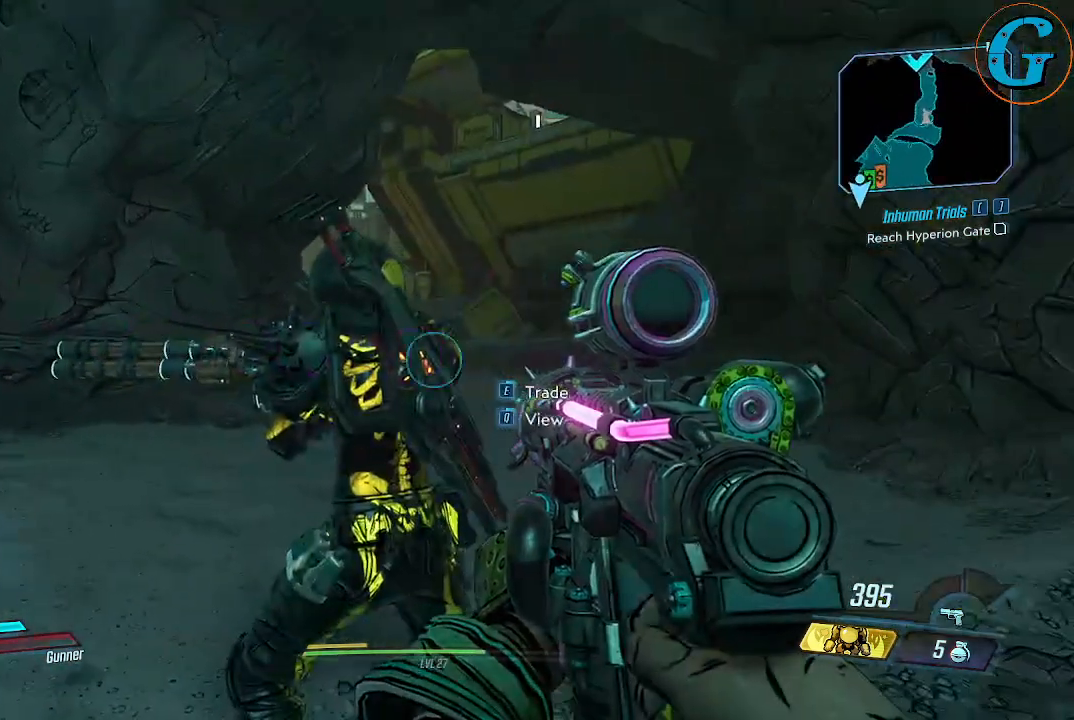
{"keys": [], "mouse": [], "mouse_move": "still", "events": []}
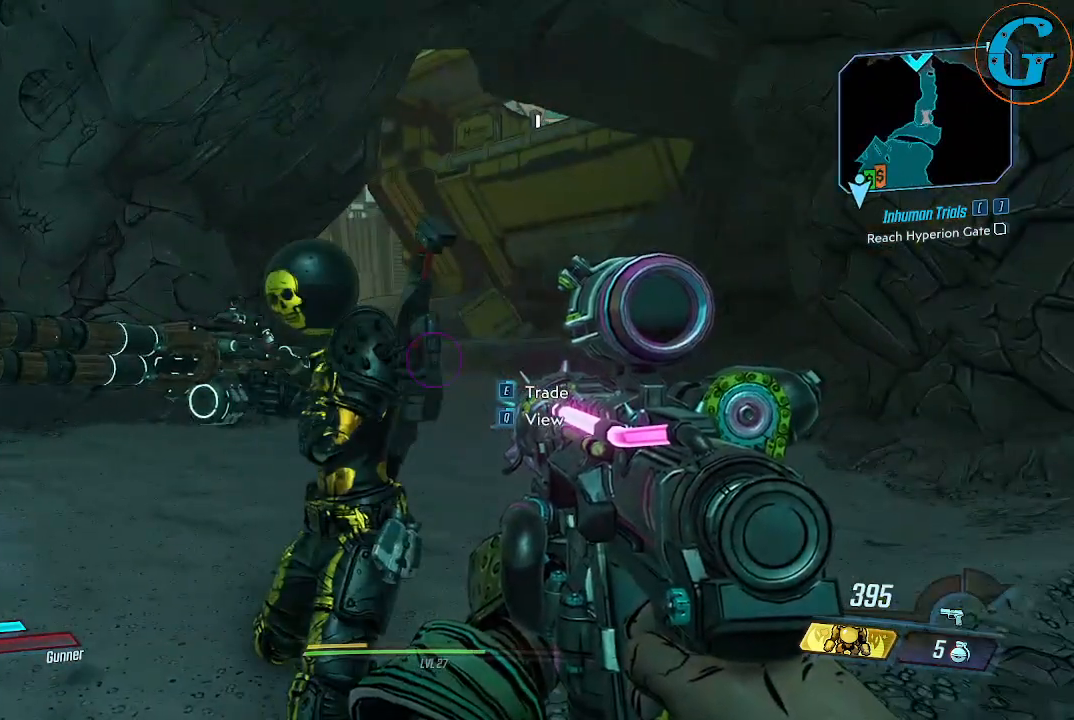
{"keys": [], "mouse": [], "mouse_move": "still", "events": []}
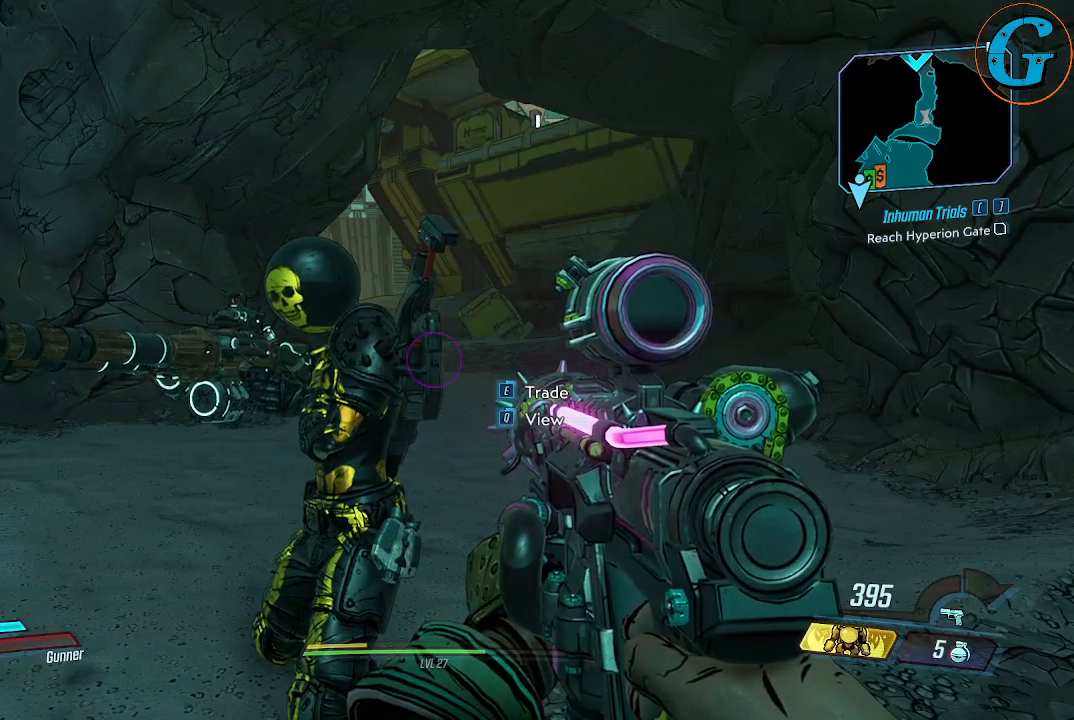
{"keys": [], "mouse": [], "mouse_move": "still", "events": []}
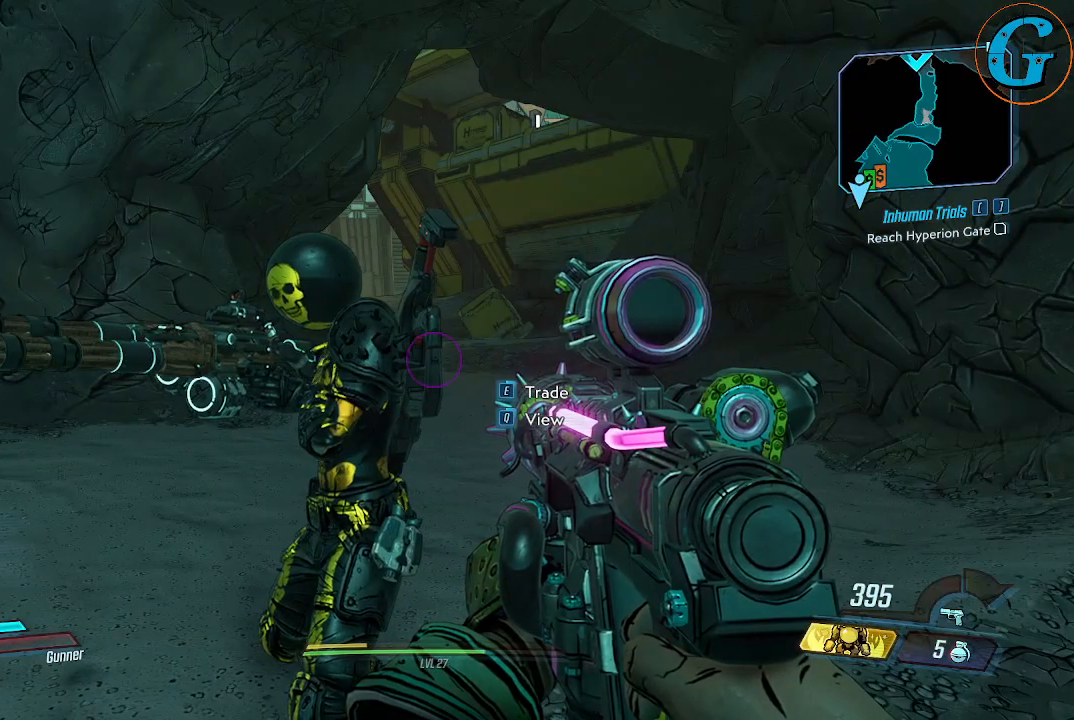
{"keys": [], "mouse": [], "mouse_move": "left", "events": []}
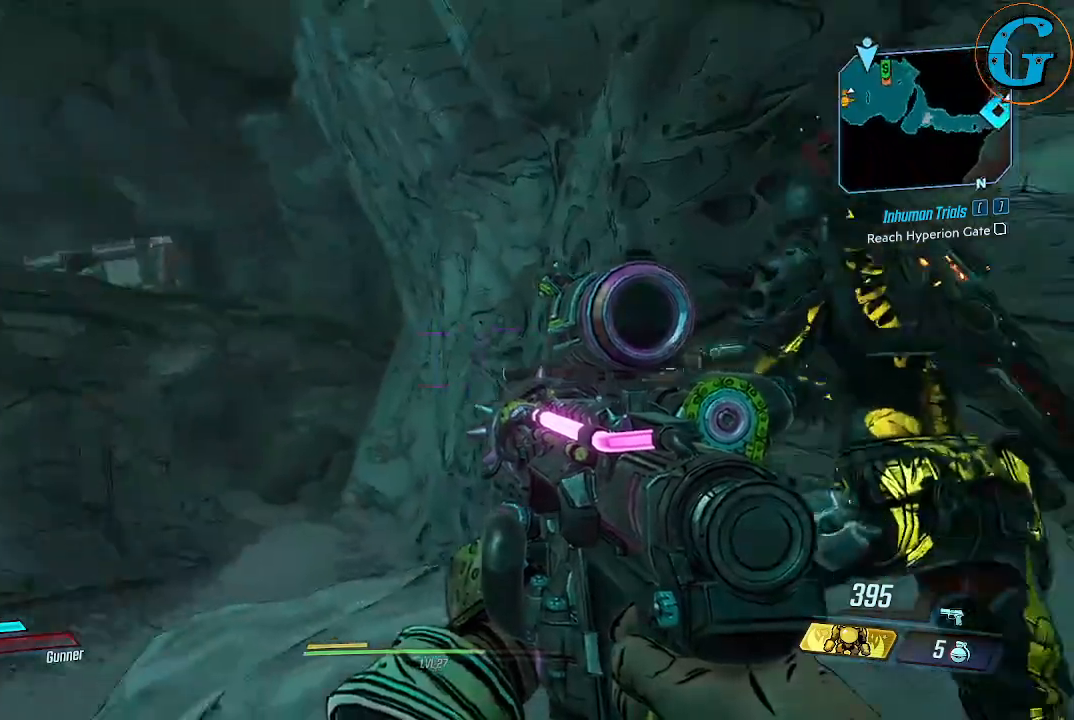
{"keys": [], "mouse": [], "mouse_move": "still", "events": [[150, "x", "down"], [250, "x", "up"]]}
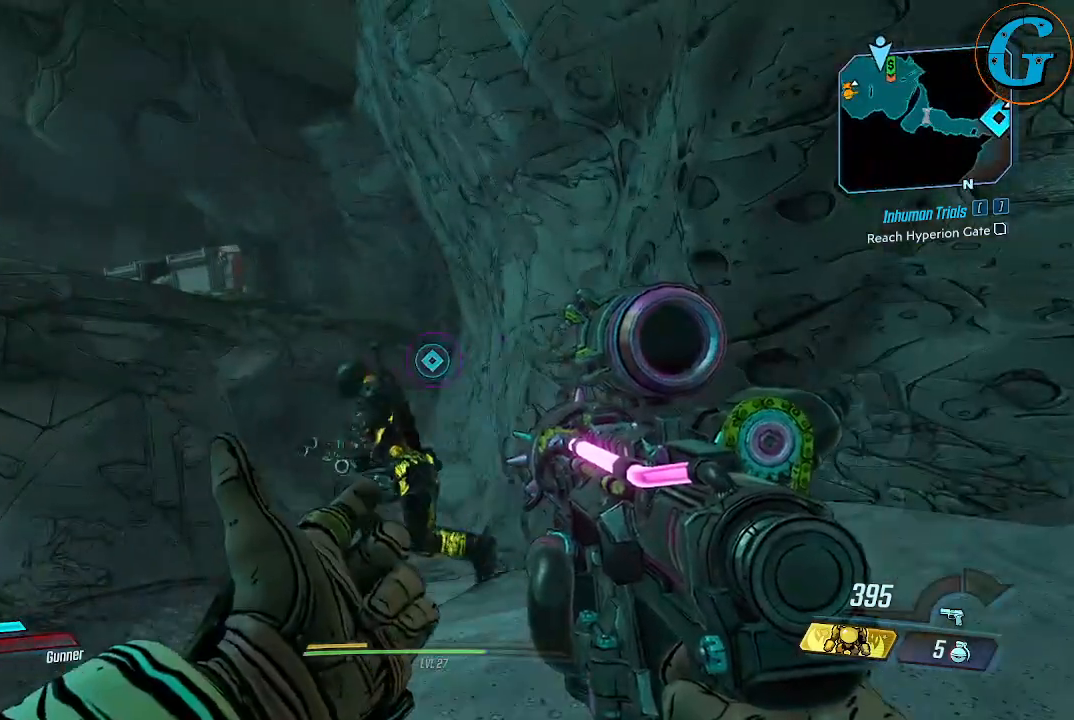
{"keys": [], "mouse": [], "mouse_move": "left", "events": []}
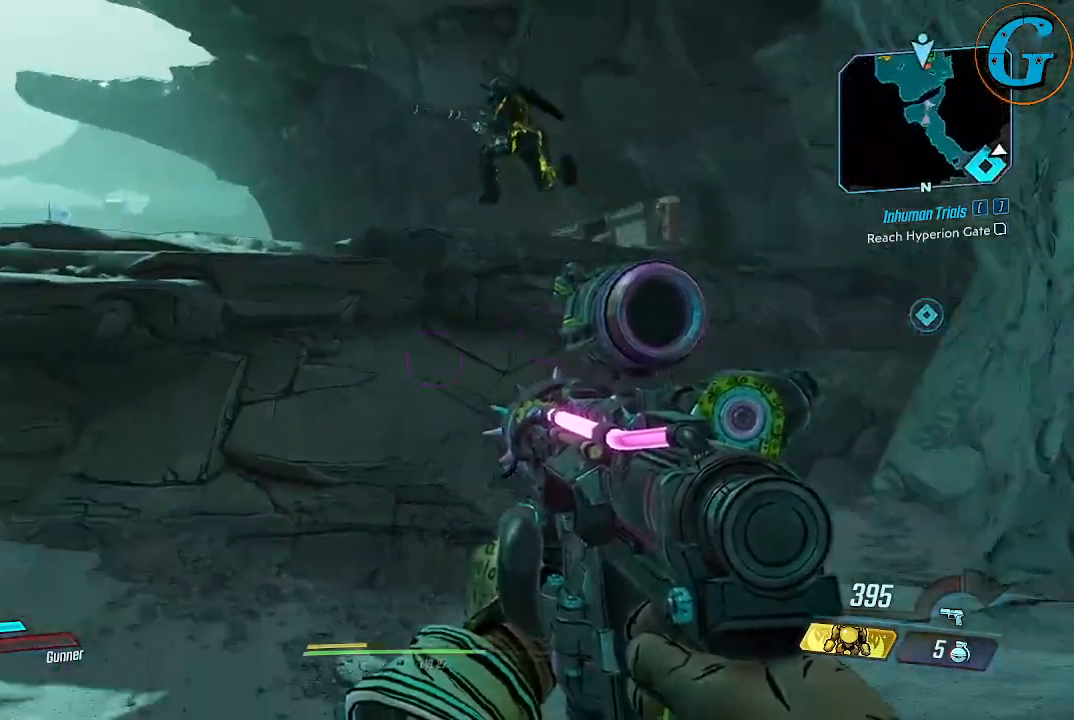
{"keys": ["x"], "mouse": [], "mouse_move": "still", "events": [[384, "x", "down"]]}
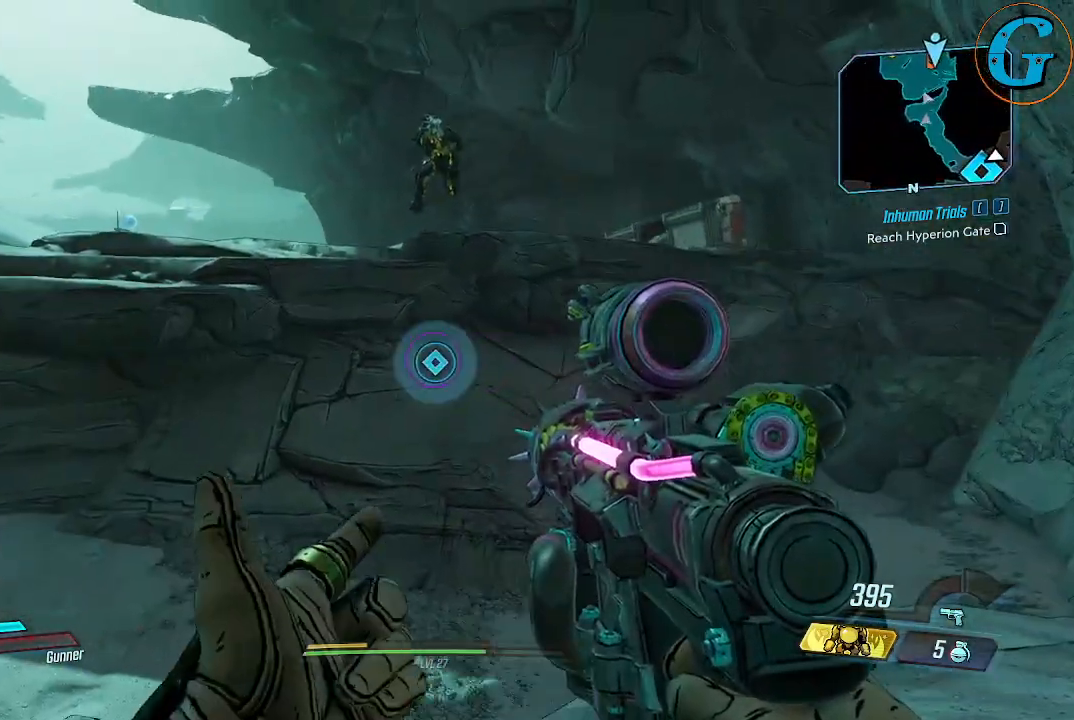
{"keys": [], "mouse": [], "mouse_move": "still", "events": [[17, "x", "up"]]}
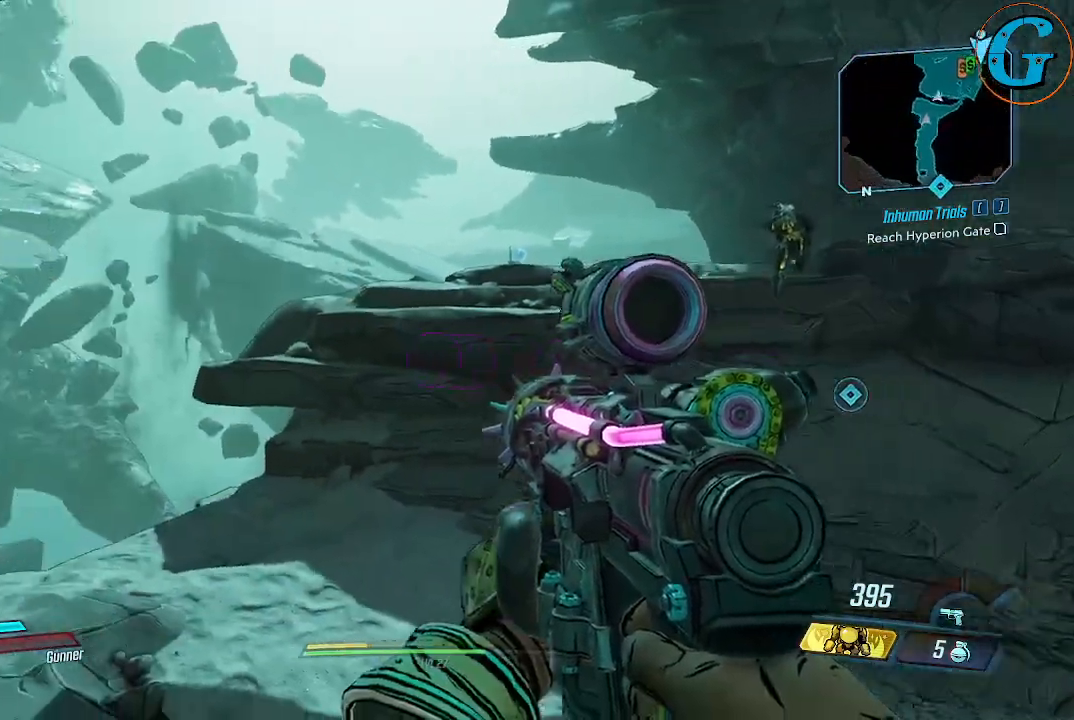
{"keys": [], "mouse": [], "mouse_move": "right", "events": []}
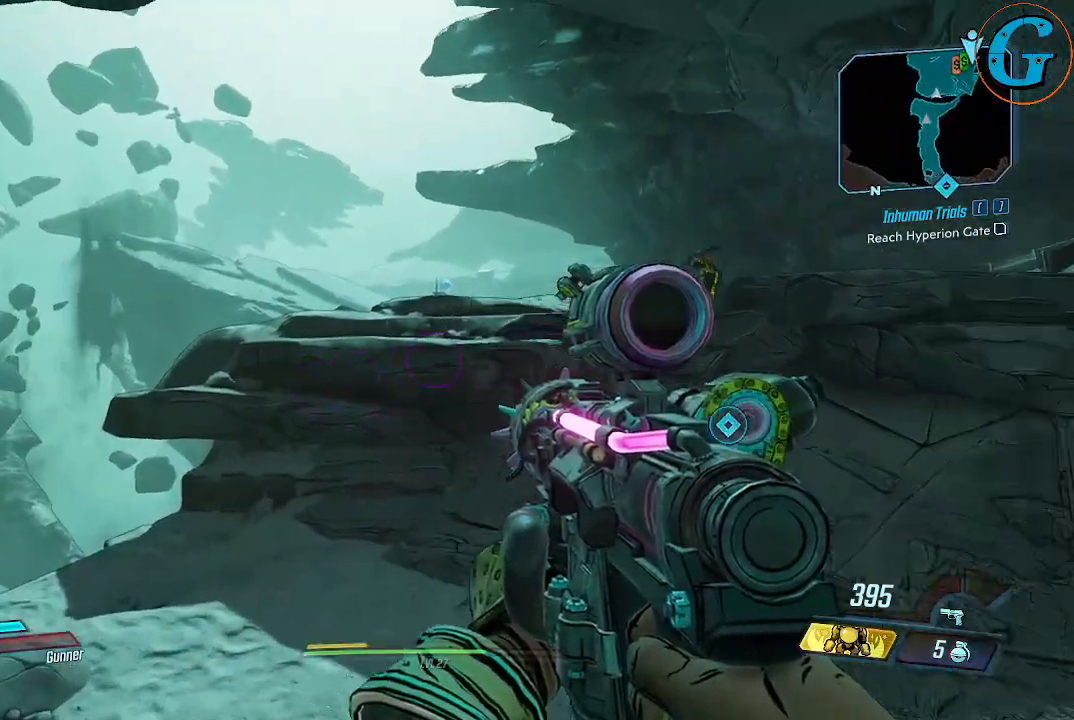
{"keys": ["x"], "mouse": [], "mouse_move": "still", "events": [[184, "x", "down"]]}
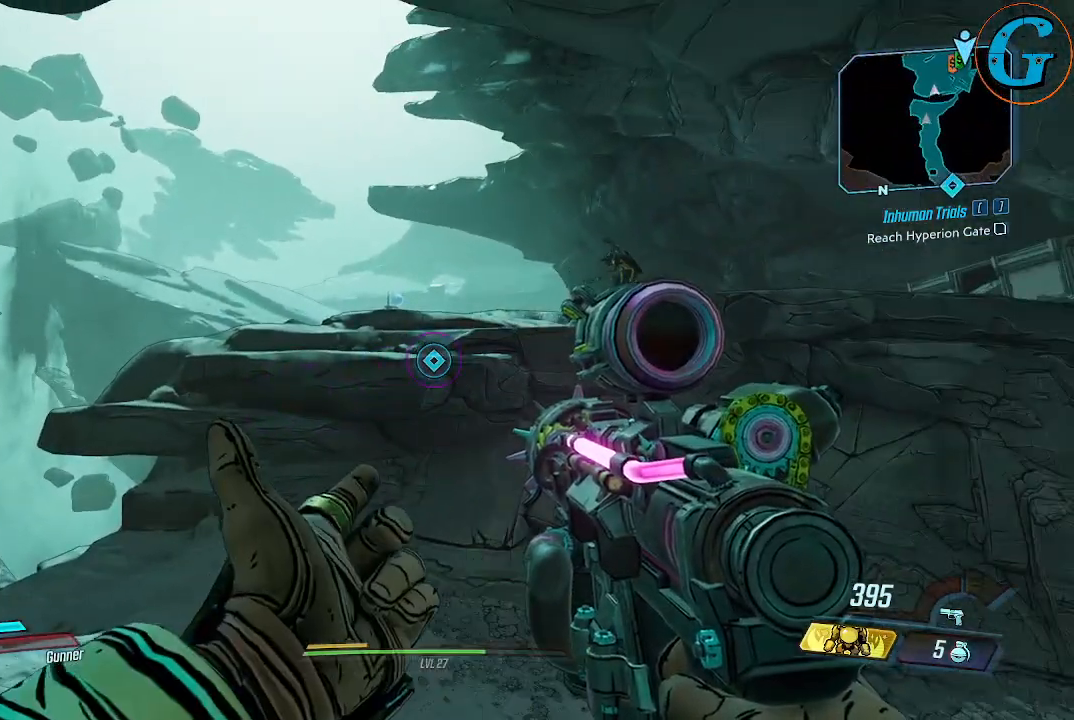
{"keys": [], "mouse": [], "mouse_move": "right", "events": [[300, "x", "up"]]}
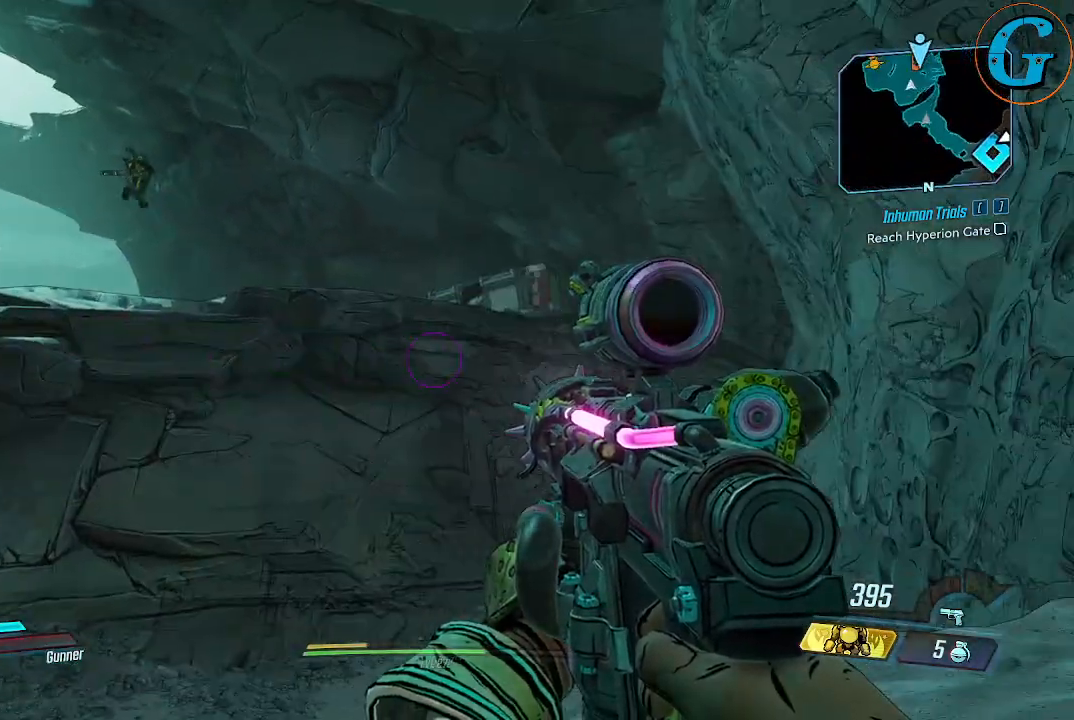
{"keys": ["d"], "mouse": [], "mouse_move": "still", "events": [[400, "d", "down"]]}
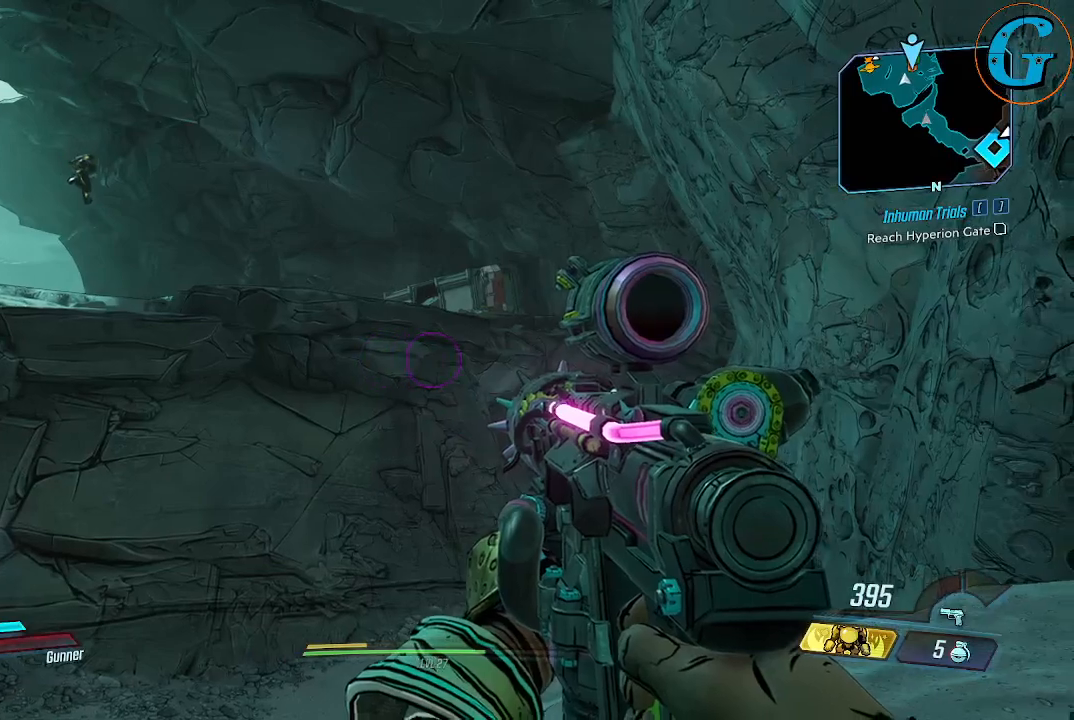
{"keys": [], "mouse": [], "mouse_move": "still", "events": [[134, "w", "down"], [334, "d", "up"], [334, "w", "up"]]}
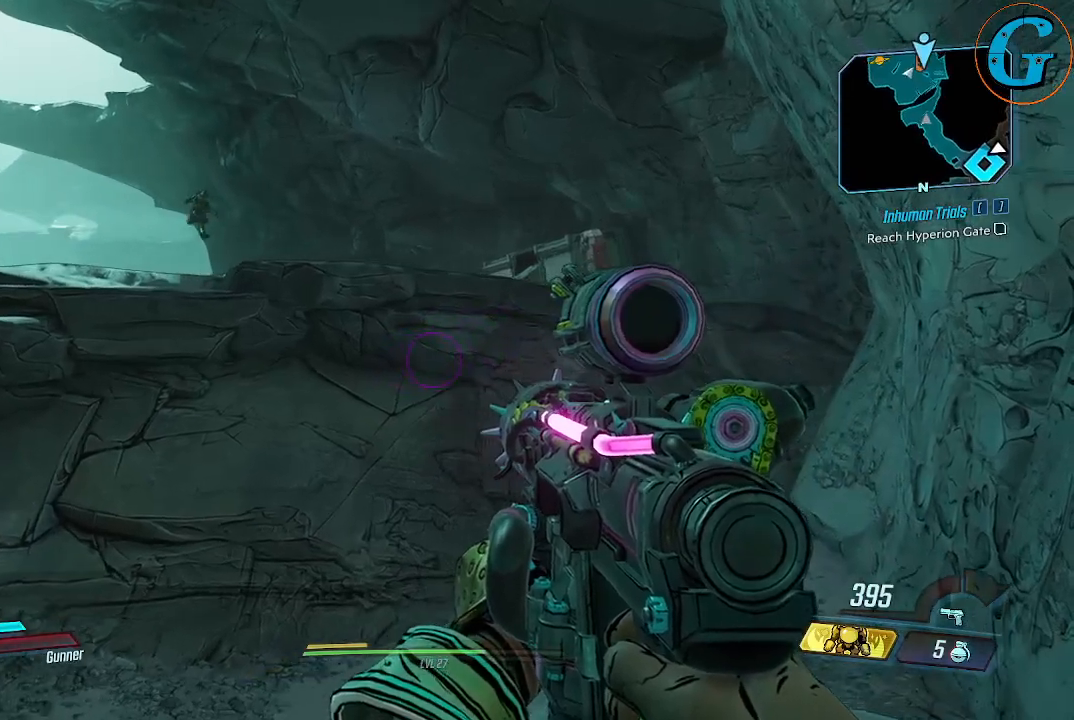
{"keys": [], "mouse": [], "mouse_move": "still", "events": []}
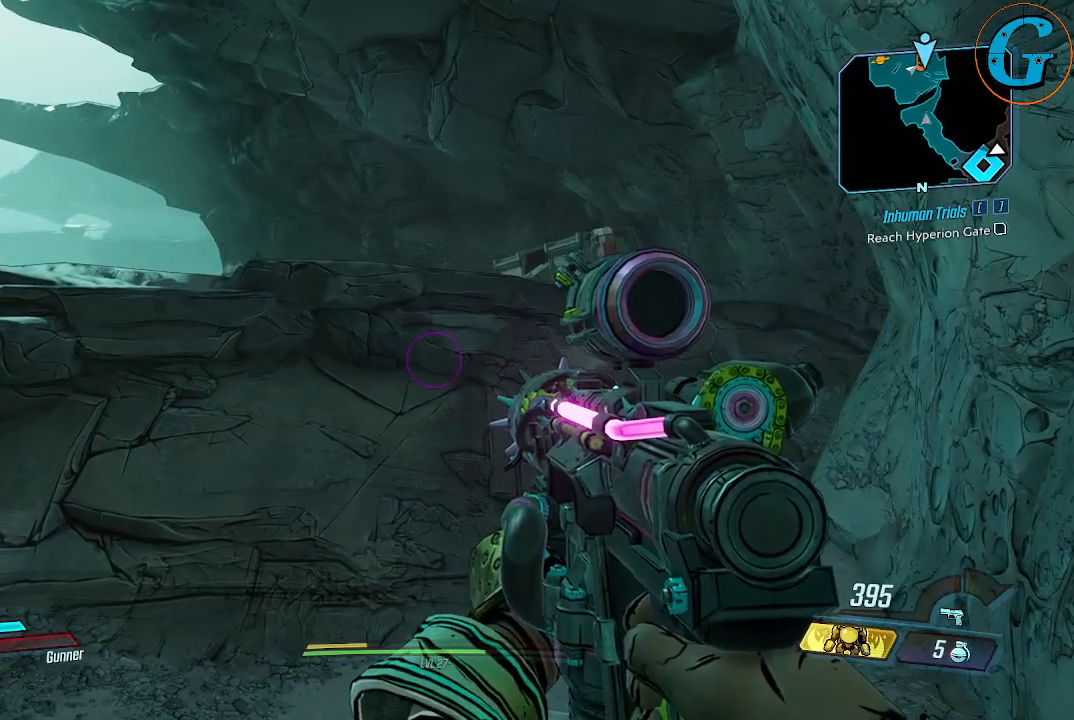
{"keys": ["t"], "mouse": [], "mouse_move": "still", "events": [[400, "t", "down"]]}
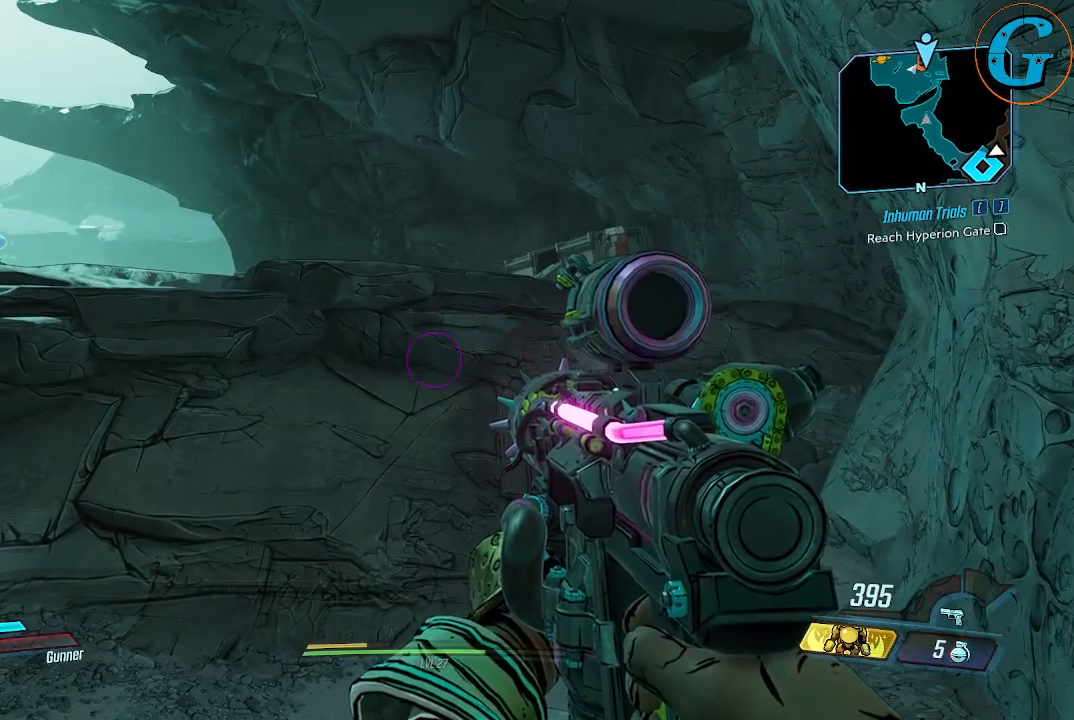
{"keys": [], "mouse": [], "mouse_move": "still", "events": [[367, "t", "up"]]}
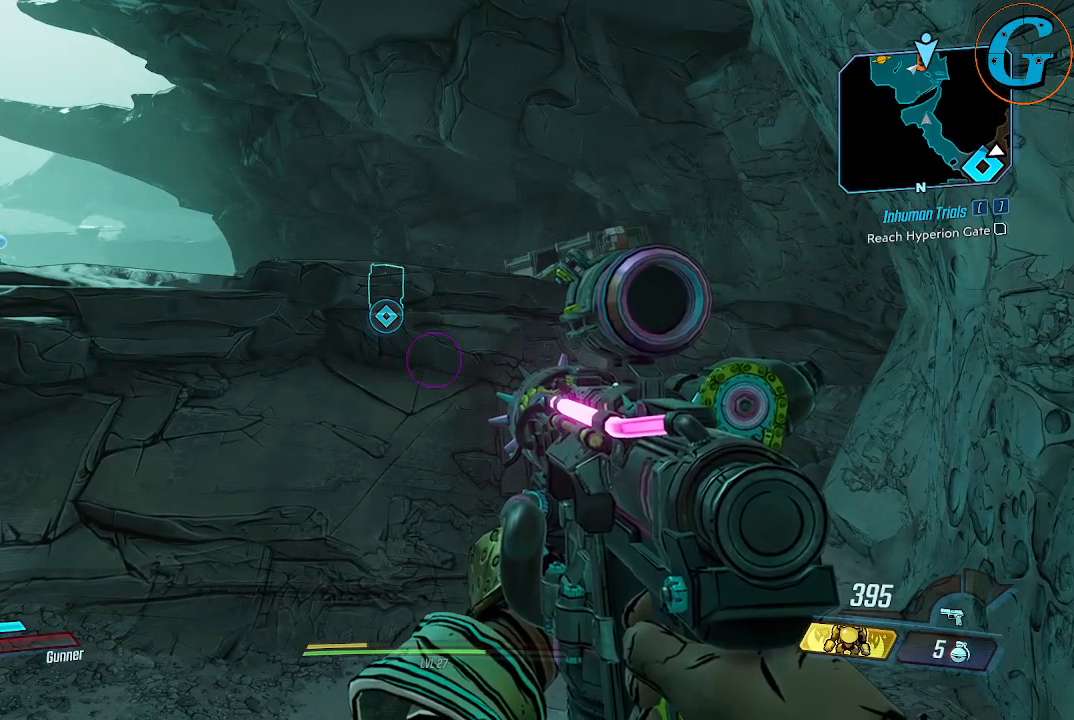
{"keys": [], "mouse": [], "mouse_move": "still", "events": []}
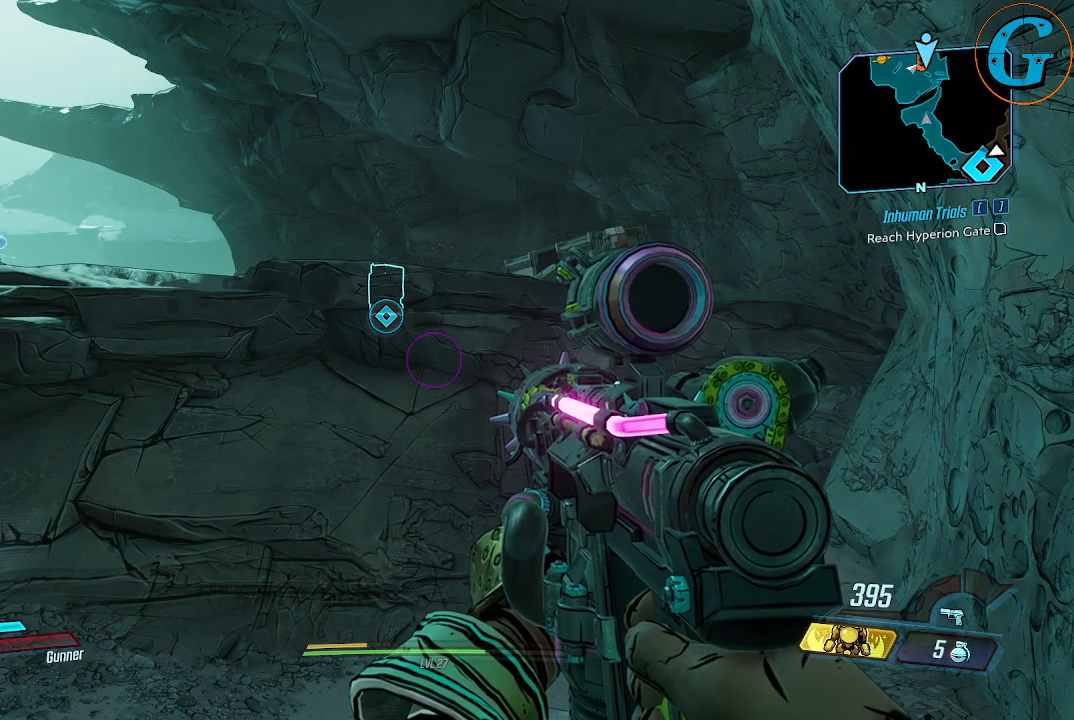
{"keys": ["t"], "mouse": [], "mouse_move": "still", "events": [[500, "t", "down"]]}
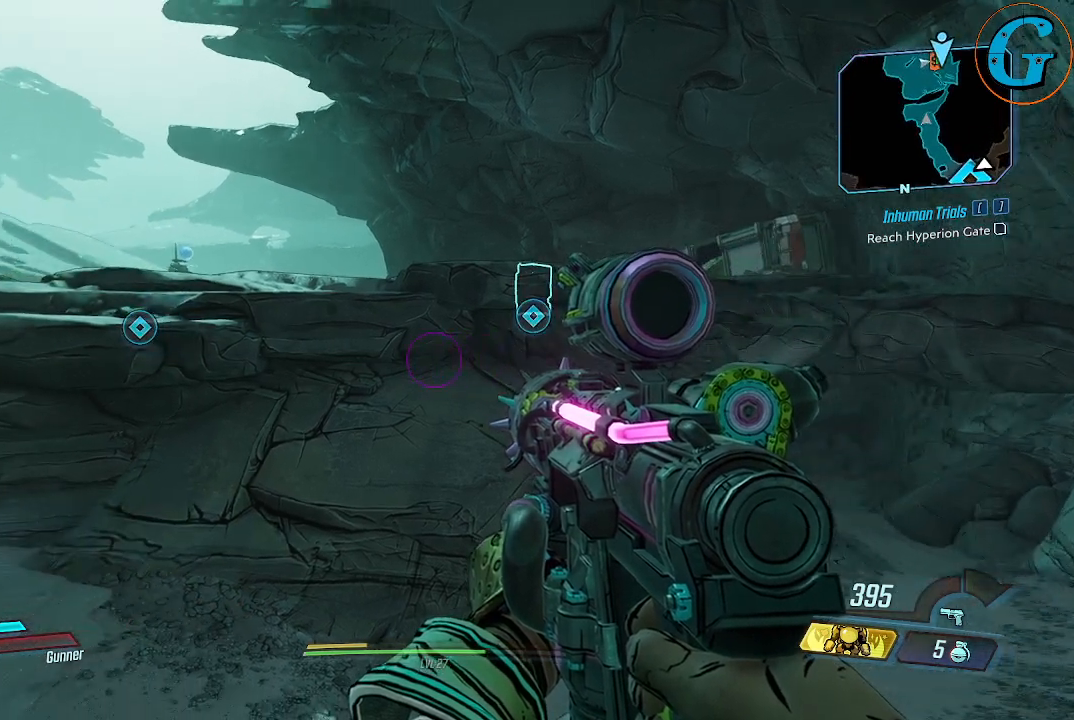
{"keys": [], "mouse": [], "mouse_move": "still", "events": [[184, "t", "up"]]}
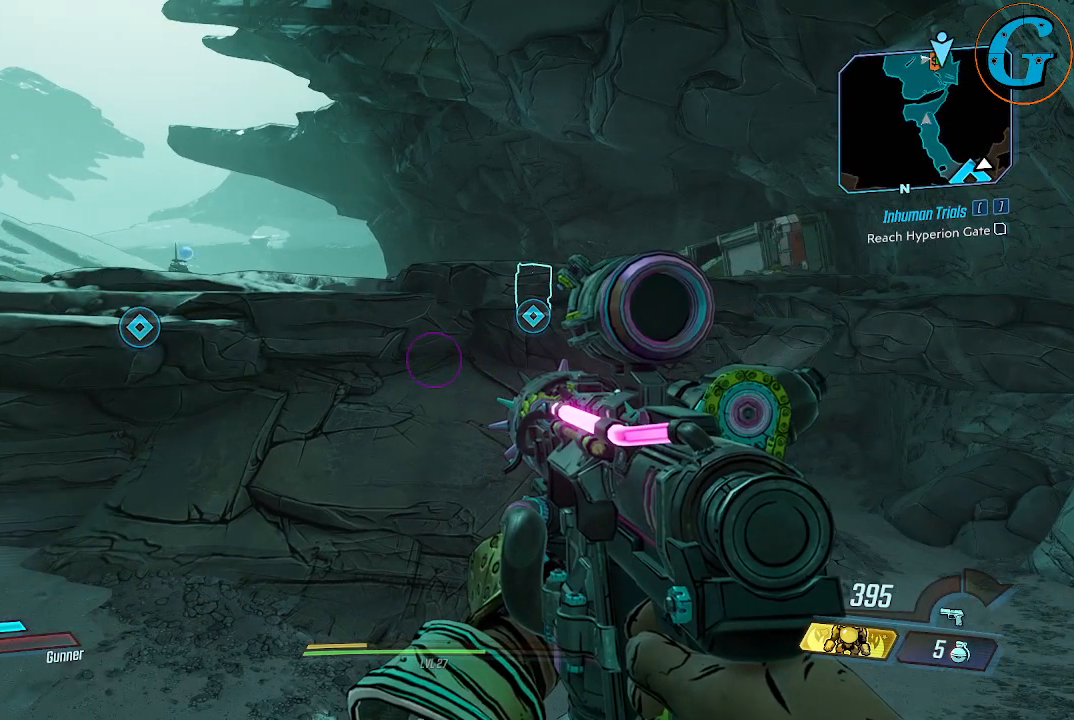
{"keys": [], "mouse": [], "mouse_move": "still", "events": [[17, "t", "down"], [150, "t", "up"]]}
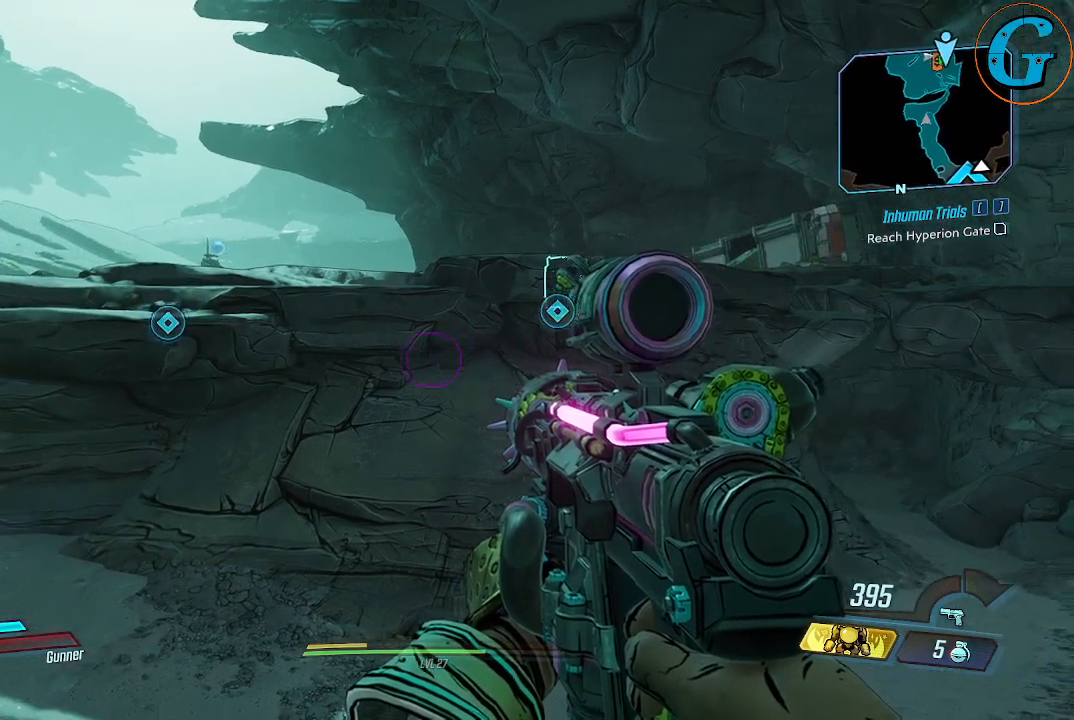
{"keys": [], "mouse": [], "mouse_move": "right", "events": []}
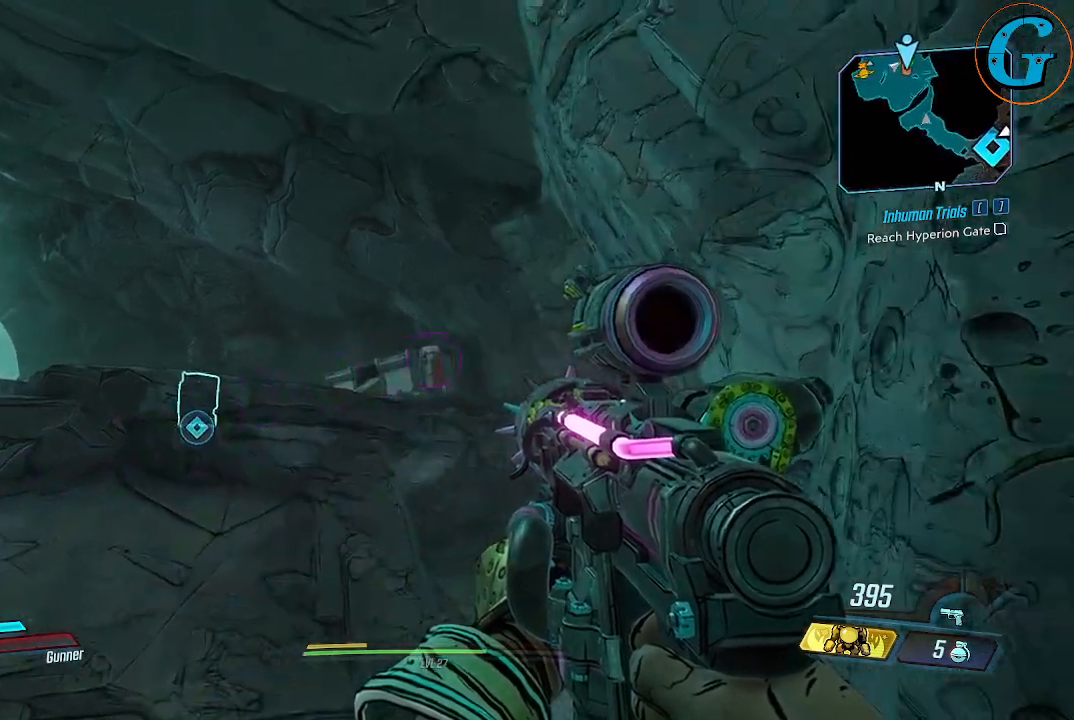
{"keys": [], "mouse": [], "mouse_move": "still", "events": [[284, "t", "down"], [417, "t", "up"]]}
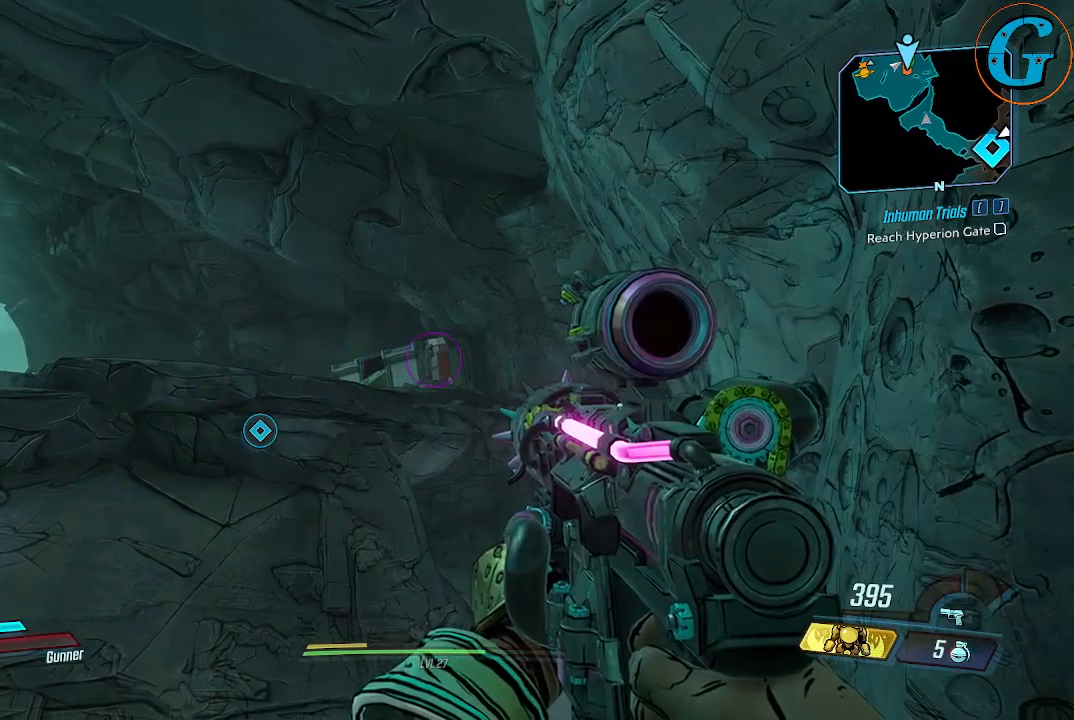
{"keys": ["x"], "mouse": [], "mouse_move": "still", "events": [[484, "x", "down"]]}
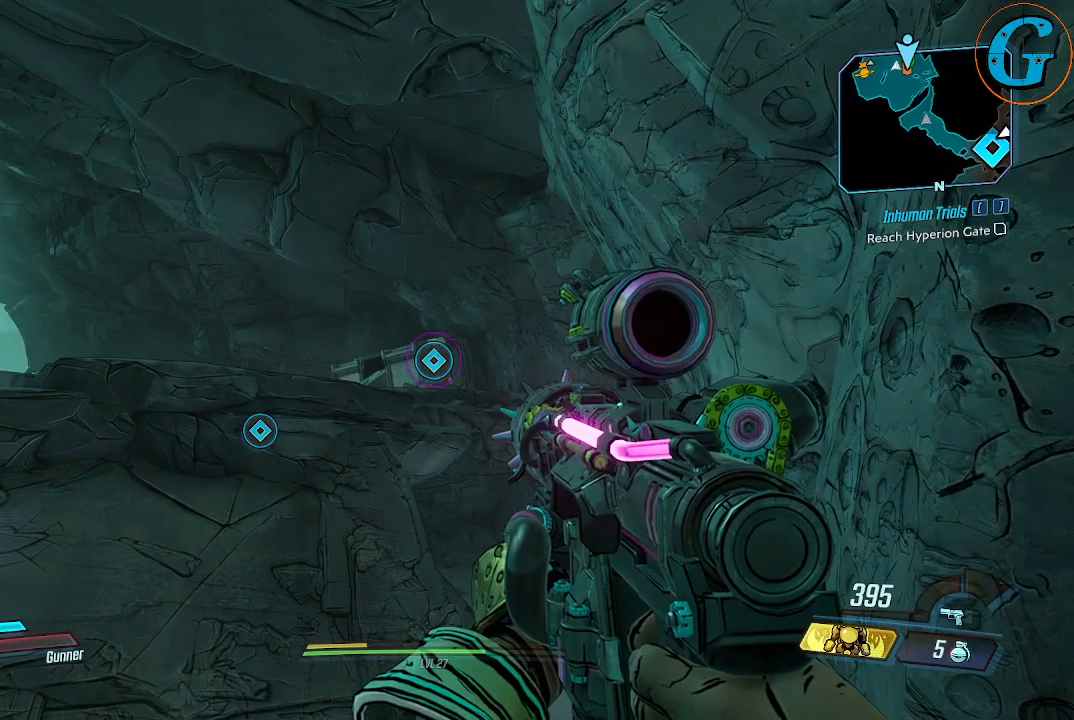
{"keys": [], "mouse": [], "mouse_move": "still", "events": [[167, "x", "up"]]}
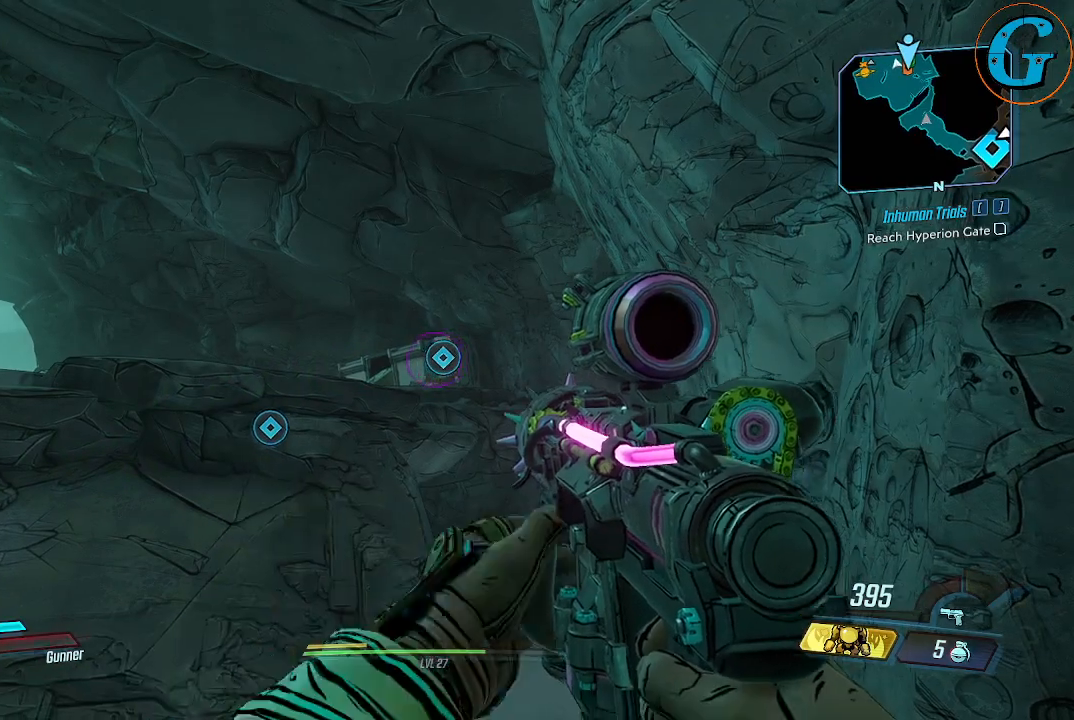
{"keys": [], "mouse": [], "mouse_move": "still", "events": []}
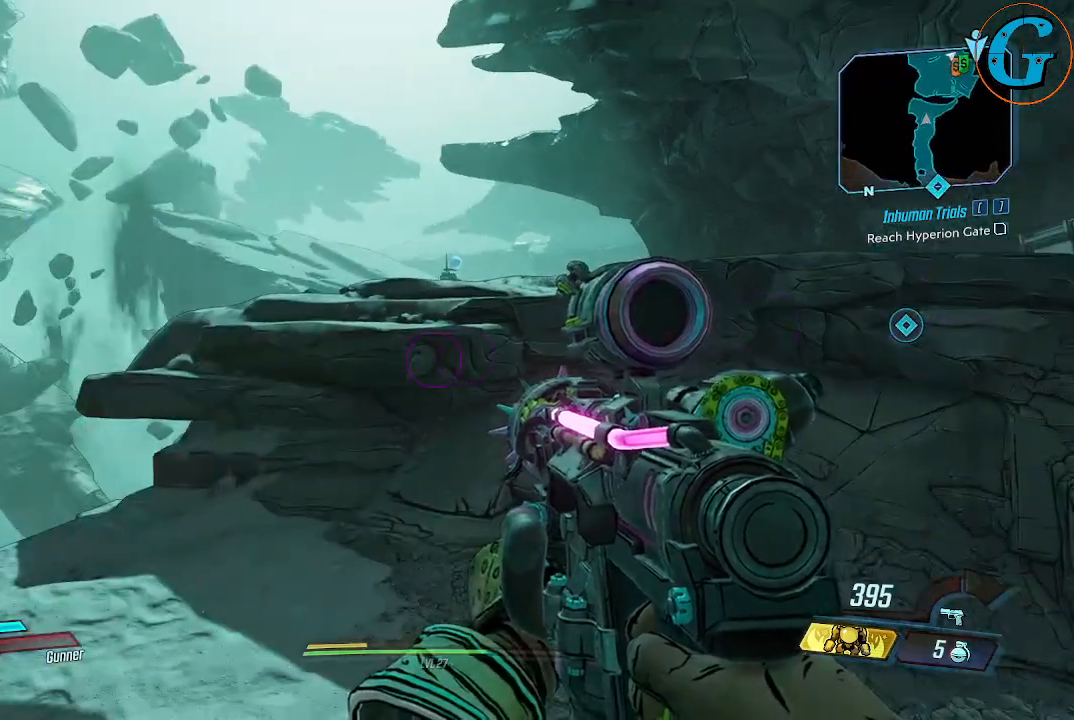
{"keys": ["shift", "w"], "mouse": [], "mouse_move": "right", "events": [[117, "d", "down"], [300, "w", "down"], [350, "d", "up"], [400, "shift", "down"]]}
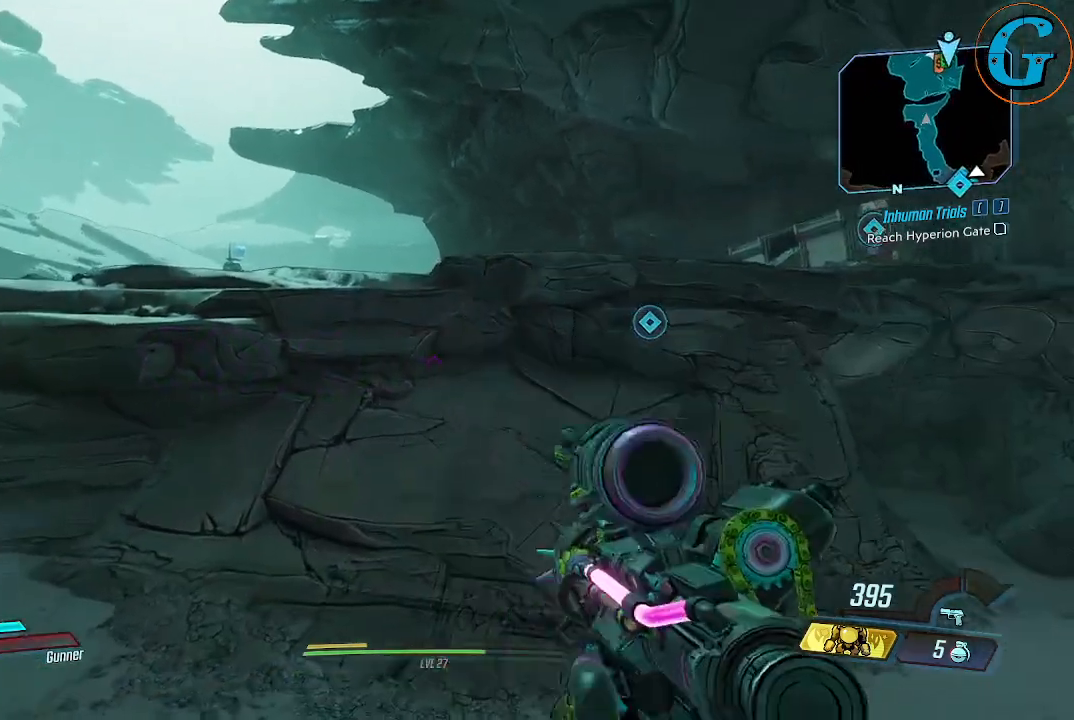
{"keys": ["shift", "space", "w"], "mouse": [], "mouse_move": "still", "events": [[267, "space", "down"]]}